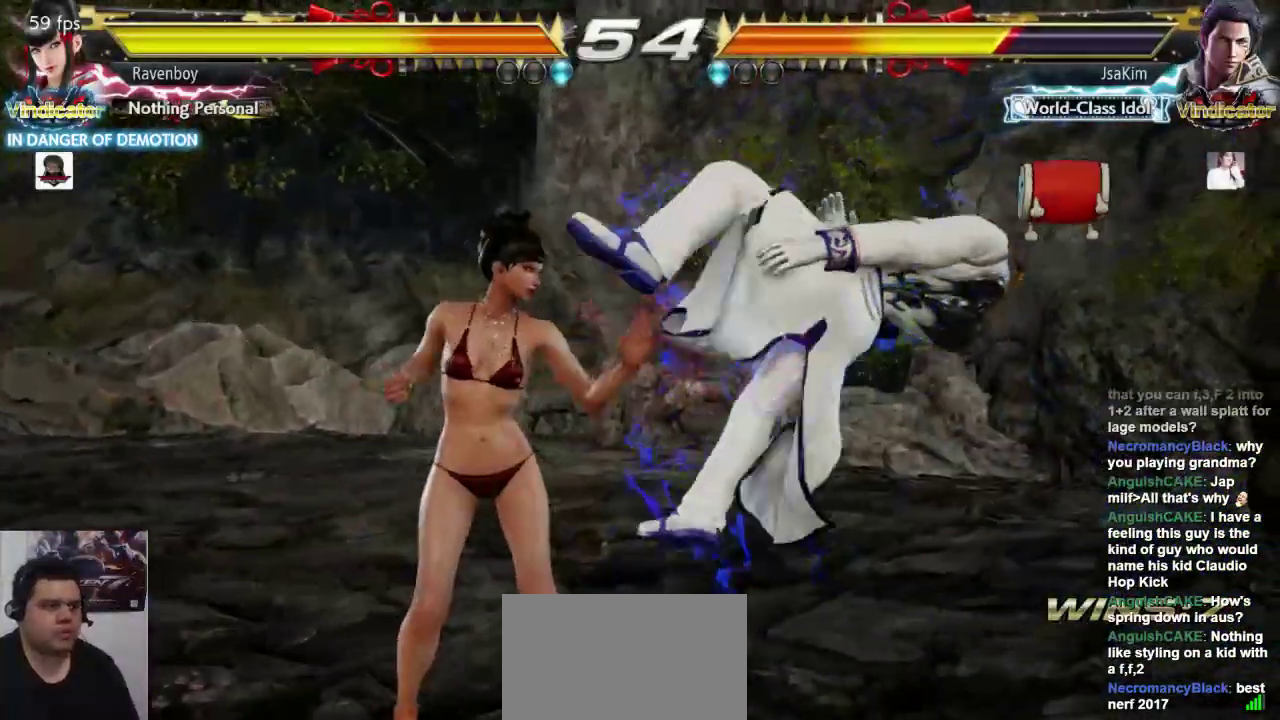
Gameplay with a controller (arcade stick); each line is a JSON object with the inputs held at the frame after it. "events" lists button and stick changes between this image and that frame as [ms after this image, input, new state], when the widget could be followed in between. Not read: L3 R3.
{"buttons": ["L1"], "left_stick": "center", "events": [[150, "left_stick", "right"], [417, "L1", "down"], [450, "left_stick", "center"]]}
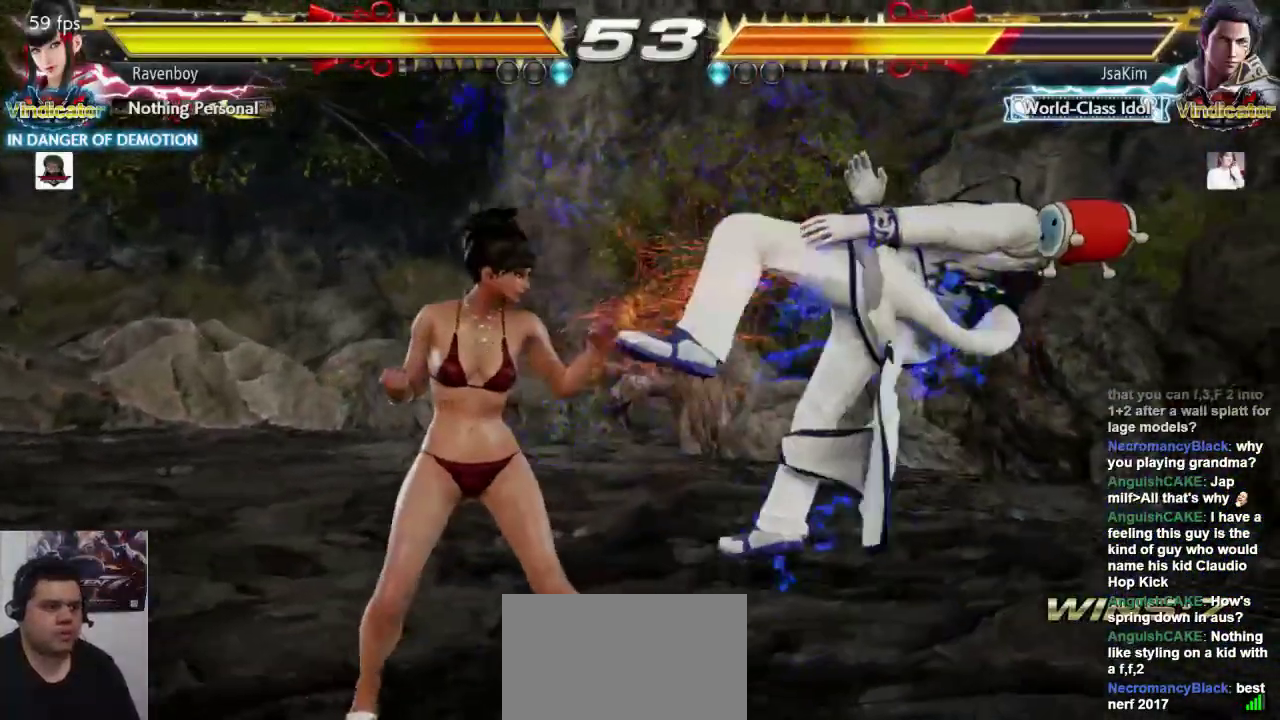
{"buttons": ["SQUARE"], "left_stick": "center", "events": [[50, "L1", "up"], [350, "L1", "down"], [450, "SQUARE", "down"], [483, "L1", "up"]]}
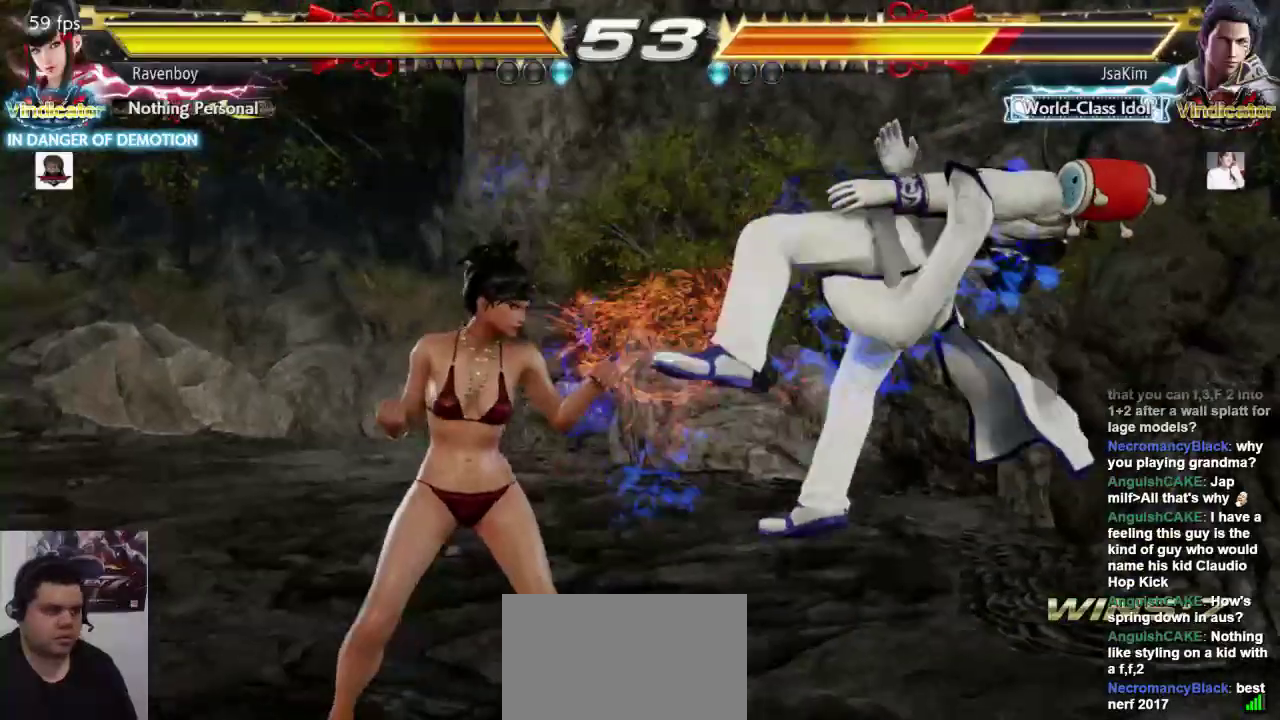
{"buttons": [], "left_stick": "center", "events": [[83, "SQUARE", "up"]]}
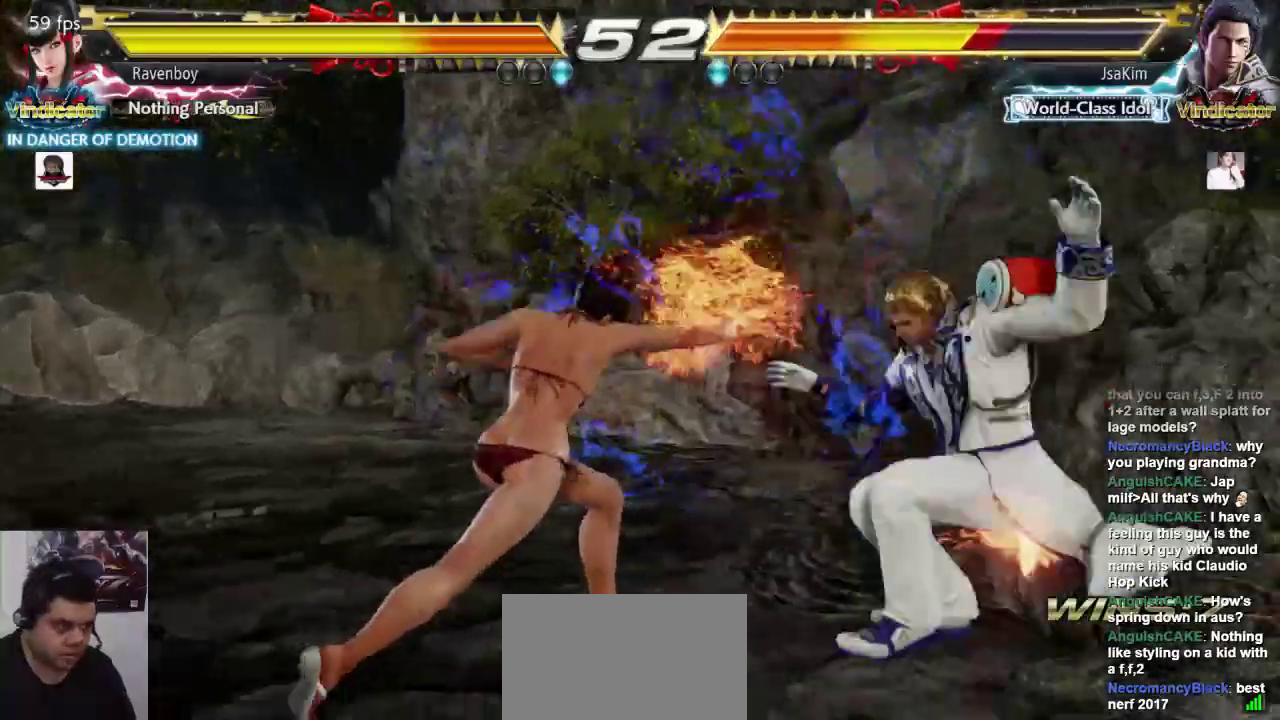
{"buttons": [], "left_stick": "center", "events": [[233, "left_stick", "right"], [333, "left_stick", "center"], [433, "left_stick", "up"], [500, "left_stick", "center"]]}
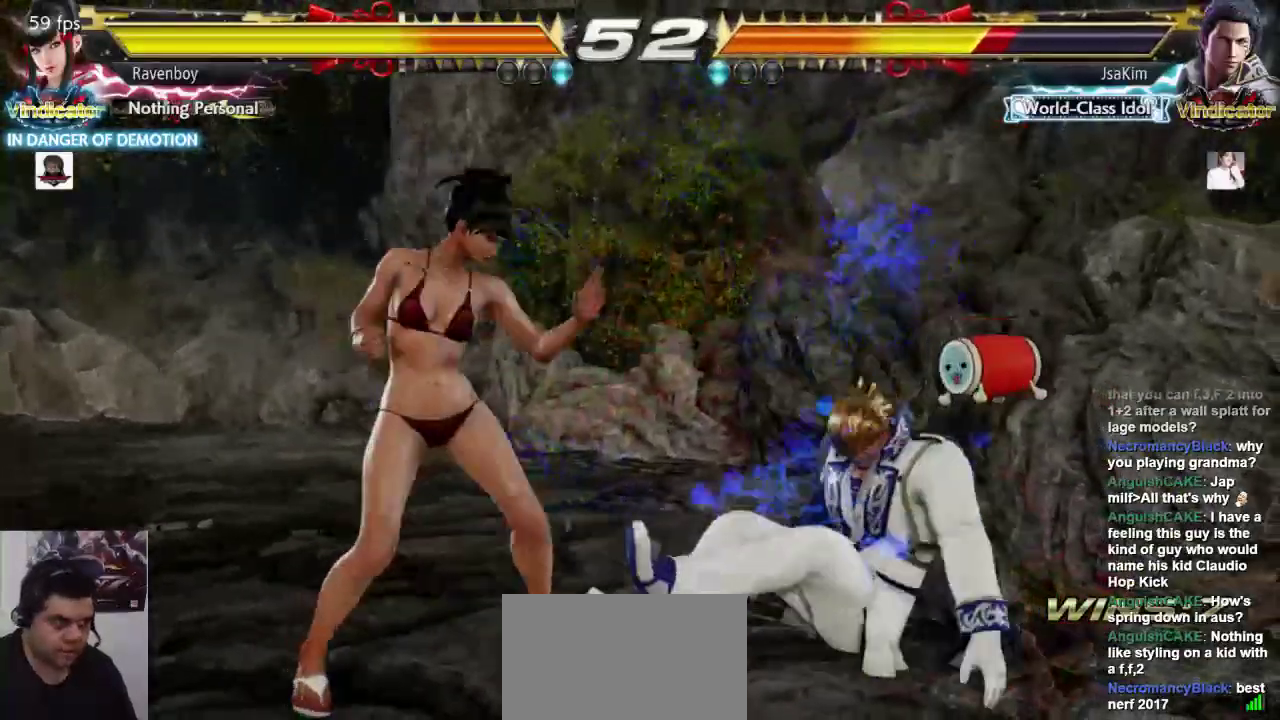
{"buttons": [], "left_stick": "down", "events": [[500, "left_stick", "down"]]}
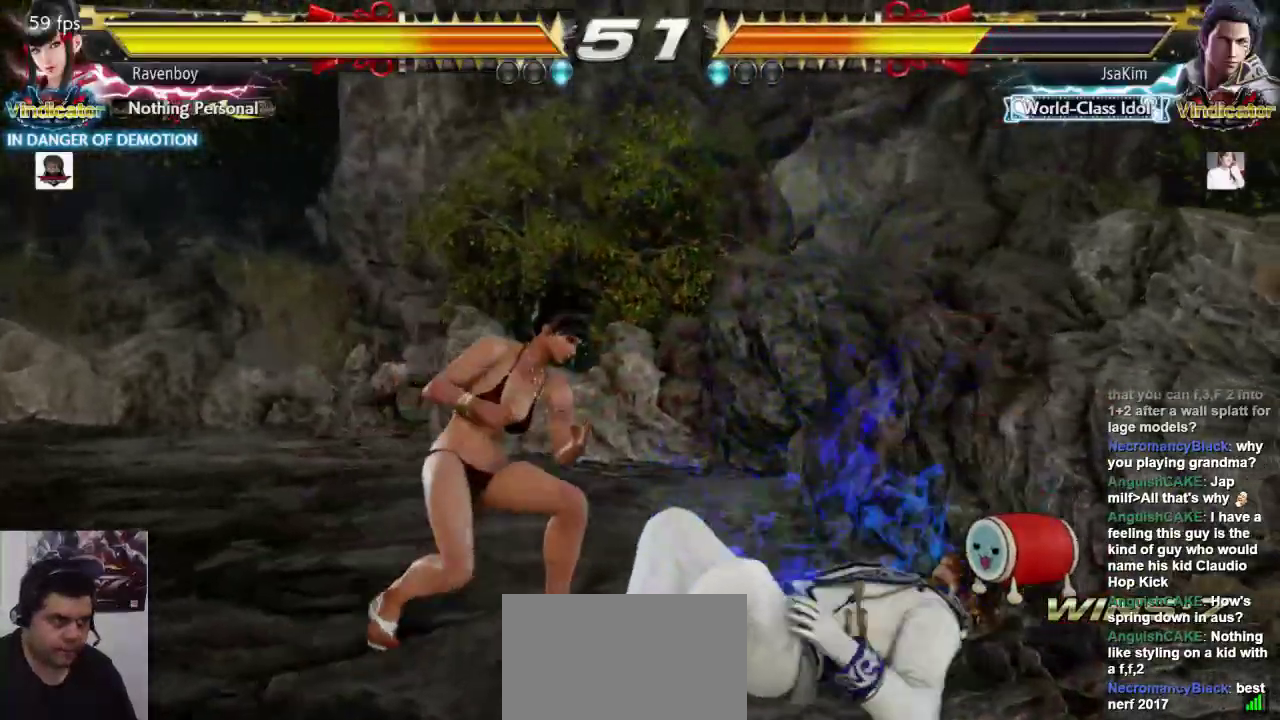
{"buttons": [], "left_stick": "center"}
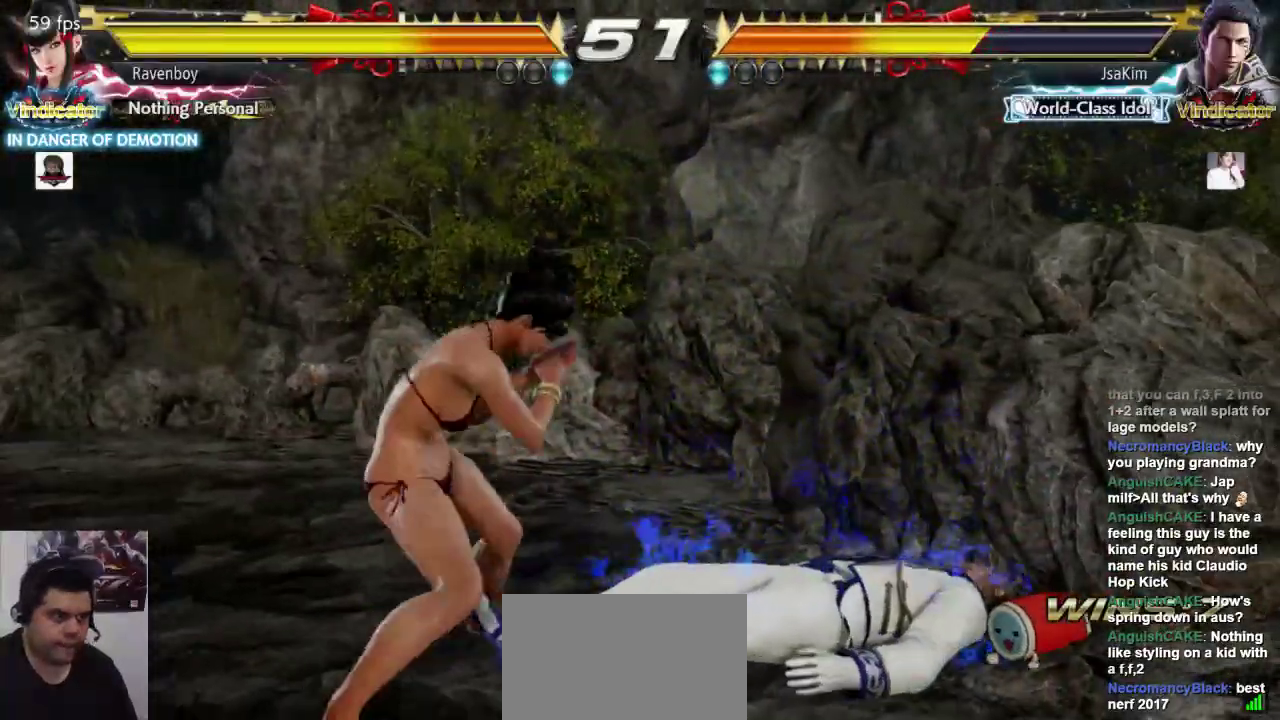
{"buttons": [], "left_stick": "down-right", "events": [[183, "left_stick", "down"], [250, "left_stick", "center"], [483, "left_stick", "down-right"]]}
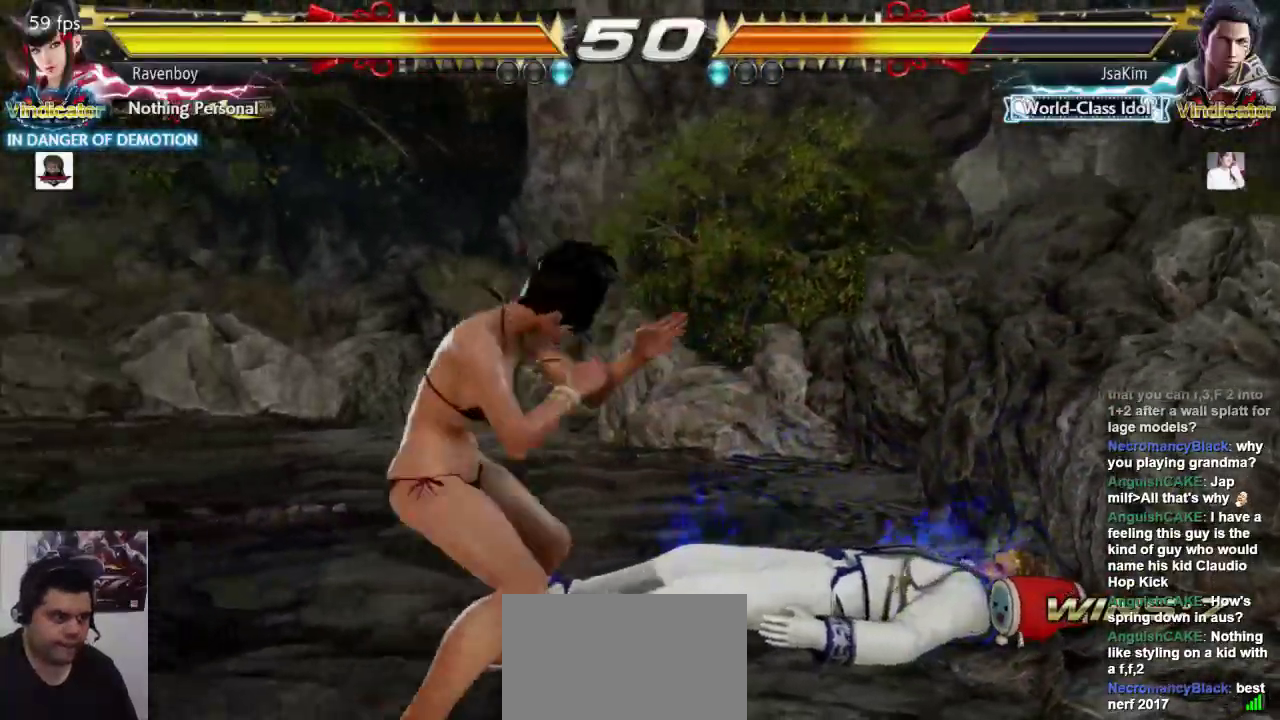
{"buttons": [], "left_stick": "center", "events": [[17, "L1", "down"], [83, "L1", "up"], [117, "SQUARE", "down"], [150, "left_stick", "center"], [217, "SQUARE", "up"]]}
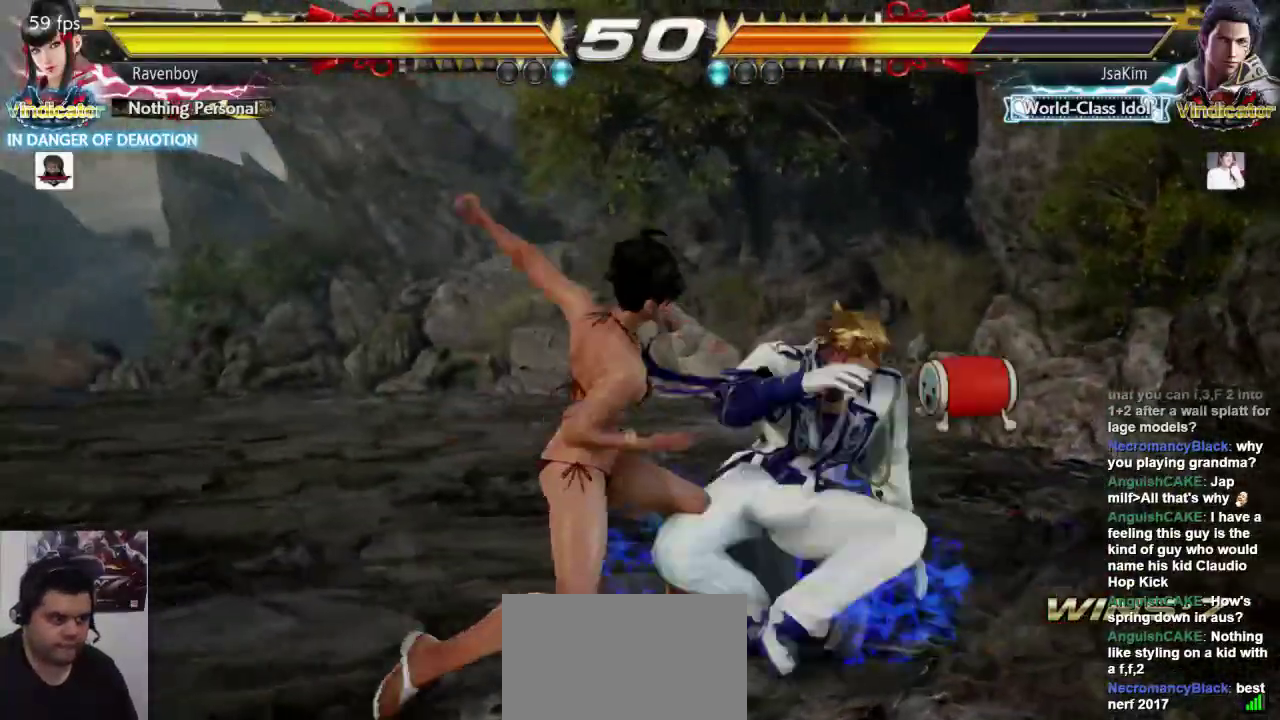
{"buttons": [], "left_stick": "left", "events": [[483, "left_stick", "left"]]}
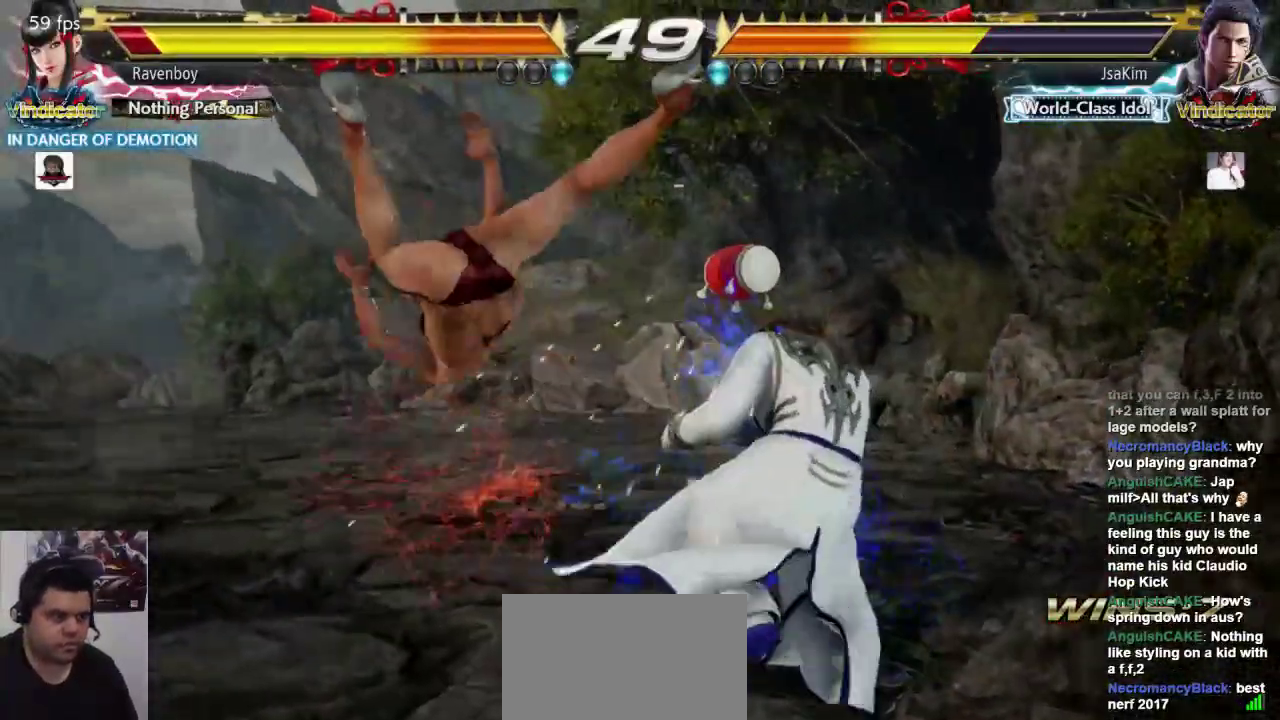
{"buttons": [], "left_stick": "left", "events": [[83, "SQUARE", "down"], [117, "SQUARE", "up"], [150, "L1", "down"], [250, "L1", "up"], [250, "SQUARE", "down"], [350, "SQUARE", "up"]]}
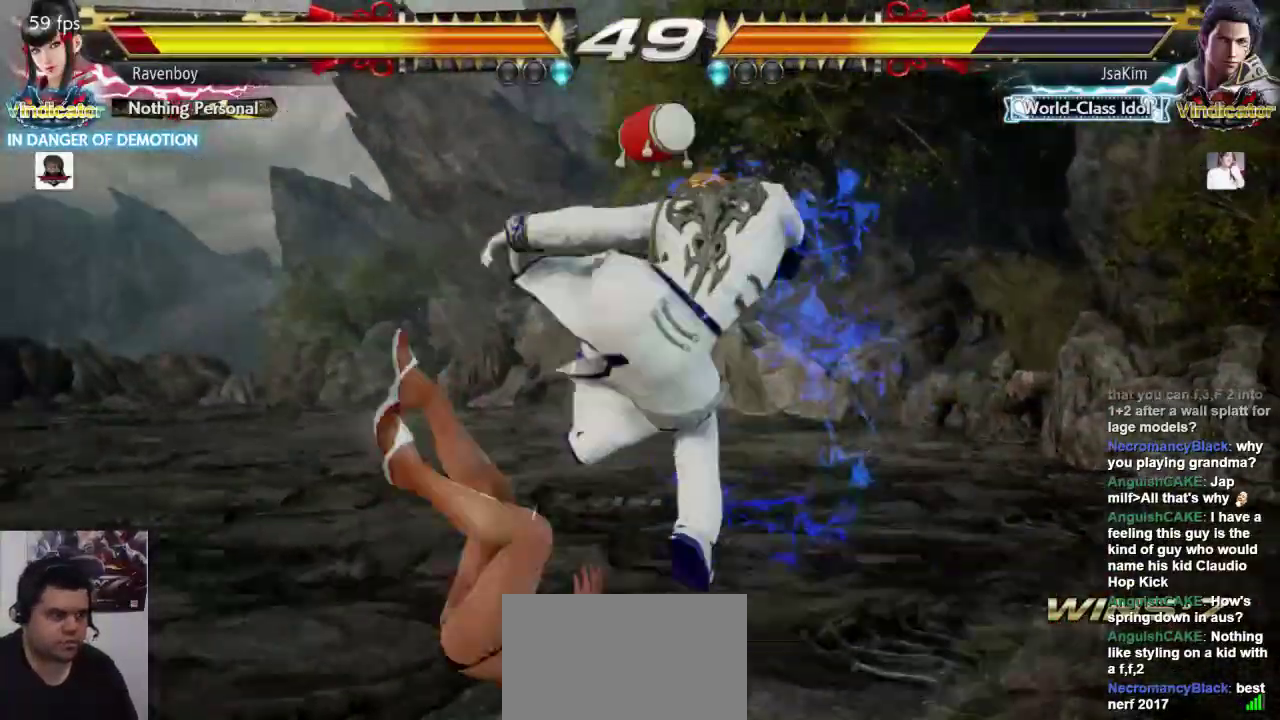
{"buttons": [], "left_stick": "center", "events": [[233, "left_stick", "center"]]}
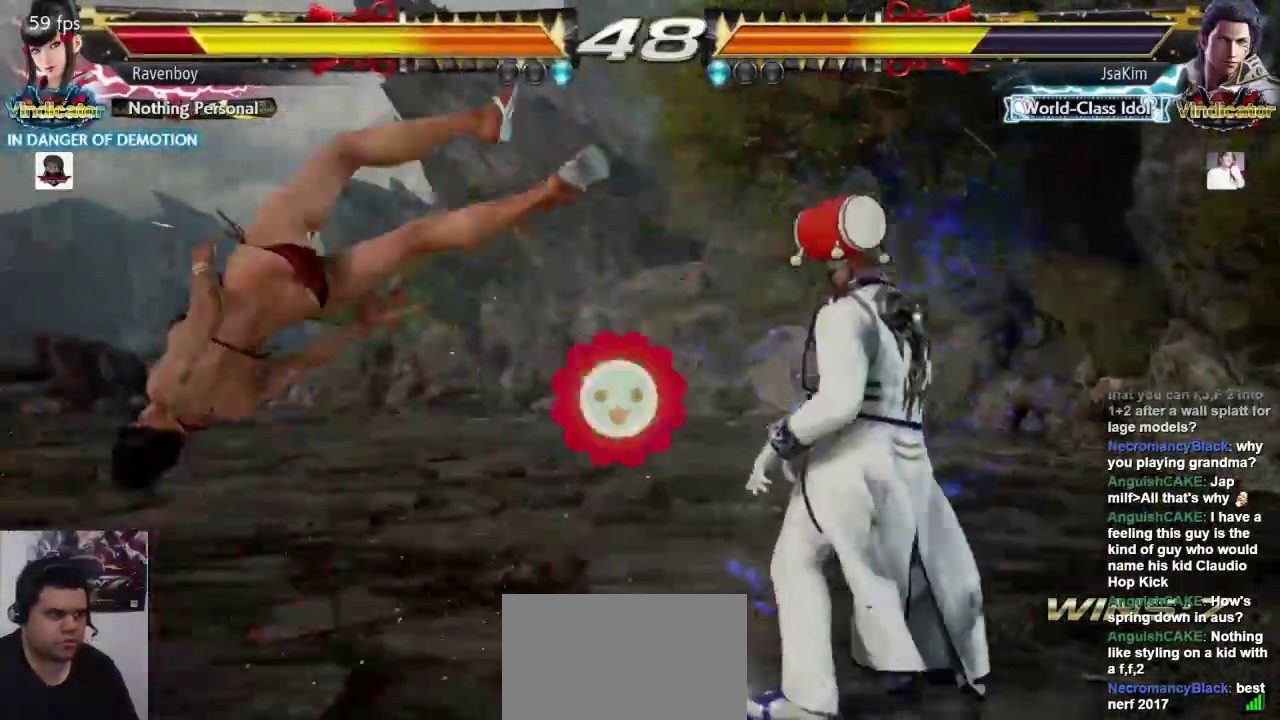
{"buttons": [], "left_stick": "left", "events": [[167, "left_stick", "left"]]}
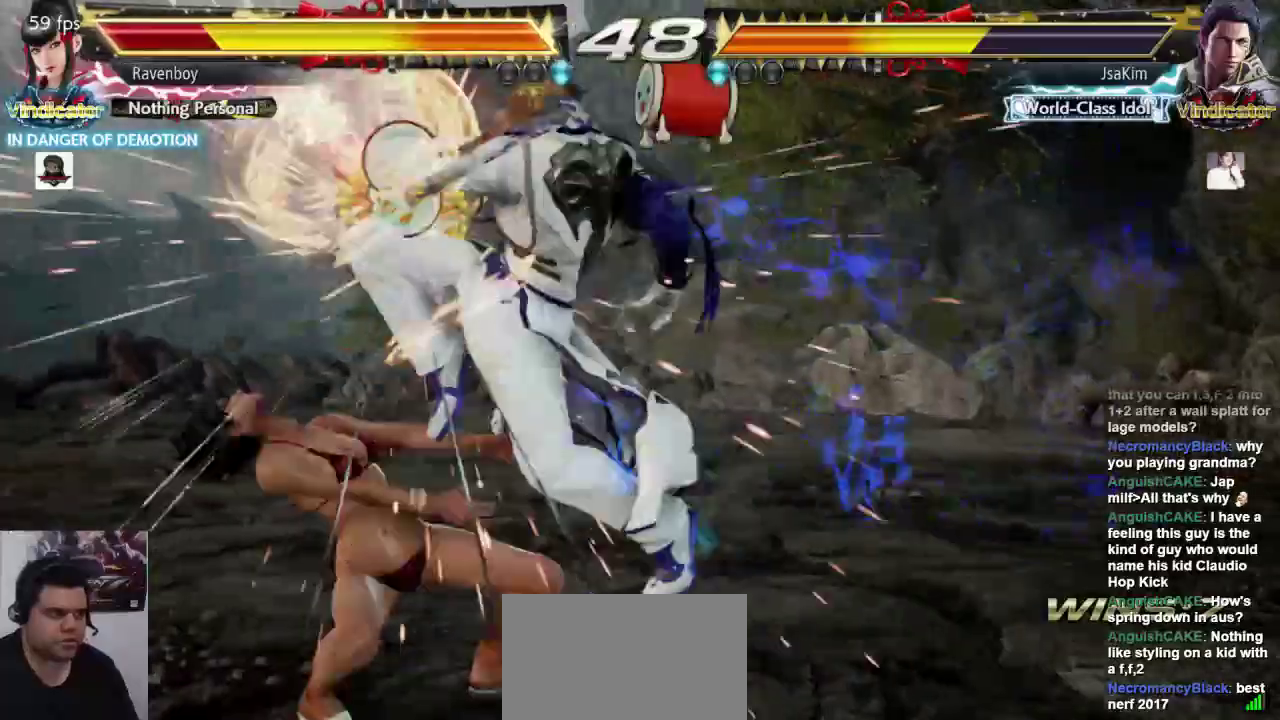
{"buttons": ["L1"], "left_stick": "center", "events": [[167, "left_stick", "center"], [200, "L1", "down"], [333, "L1", "up"], [400, "L1", "down"]]}
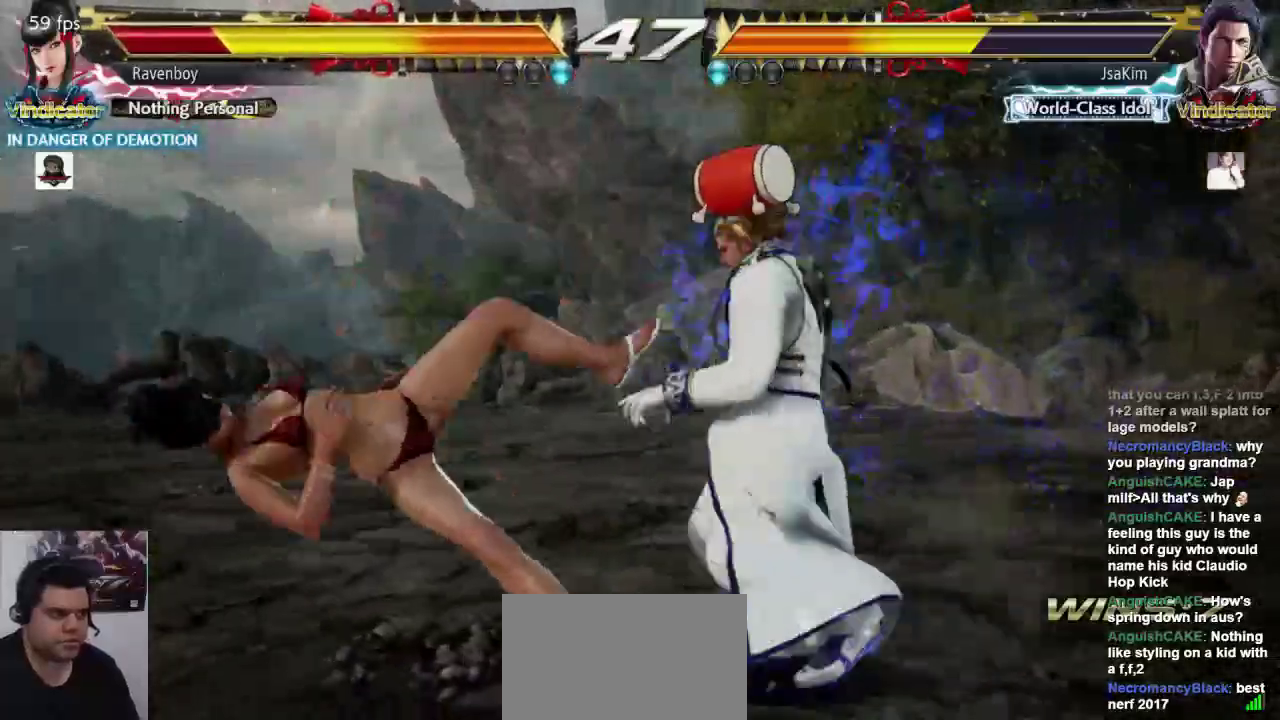
{"buttons": [], "left_stick": "left", "events": [[33, "L1", "up"], [83, "L1", "down"], [83, "left_stick", "left"], [217, "L1", "up"], [317, "L1", "down"], [450, "L1", "up"]]}
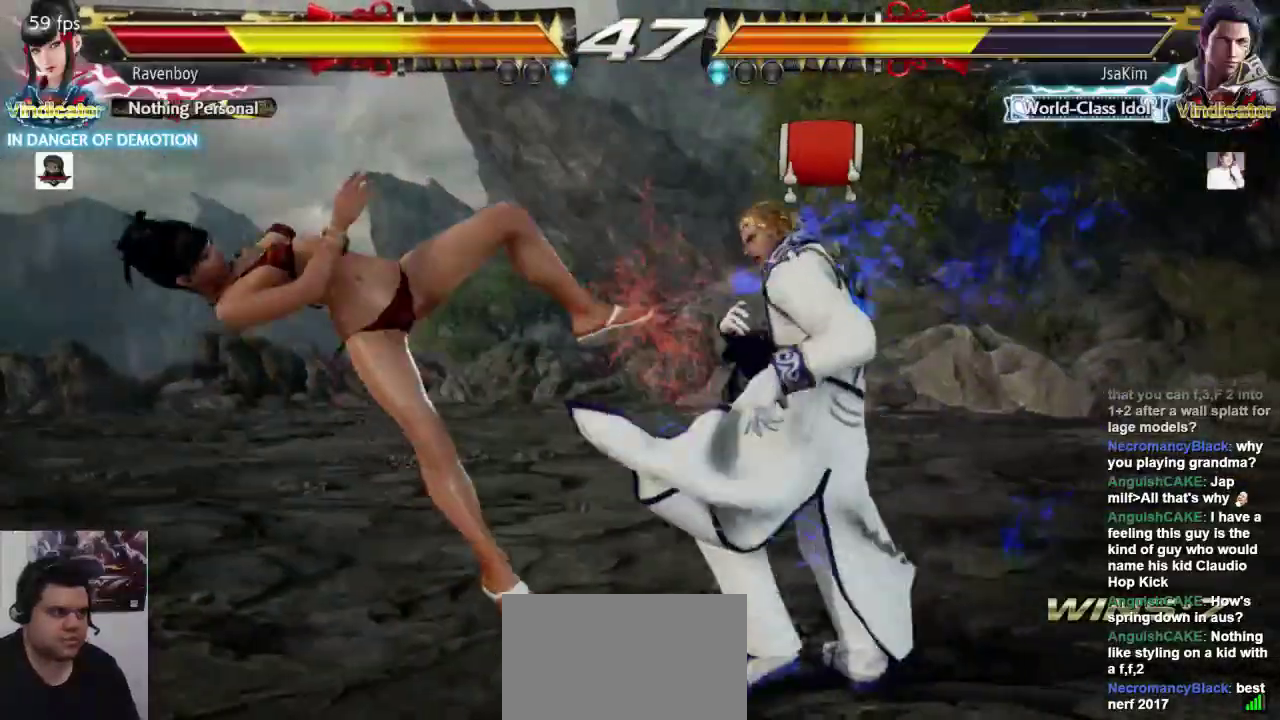
{"buttons": ["L1"], "left_stick": "left", "events": [[50, "L1", "down"], [150, "L1", "up"], [250, "L1", "down"], [383, "L1", "up"], [450, "L1", "down"]]}
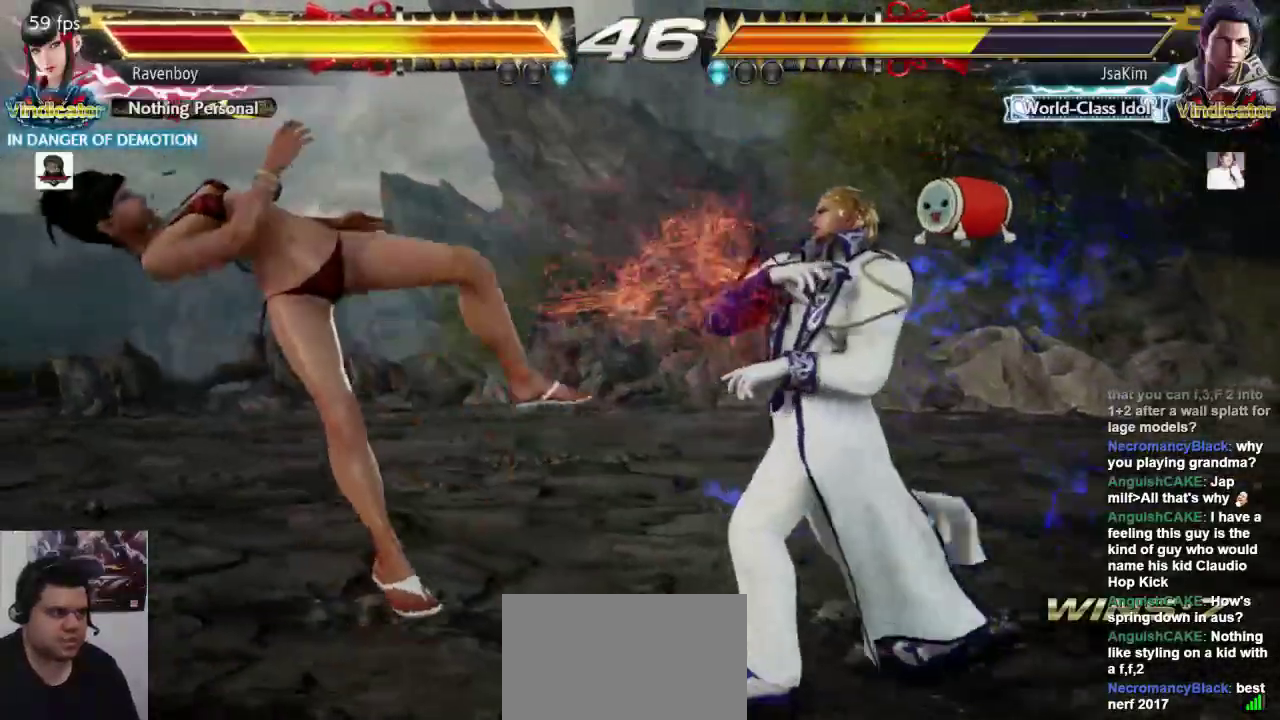
{"buttons": [], "left_stick": "left", "events": [[117, "L1", "up"], [183, "L1", "down"], [317, "L1", "up"]]}
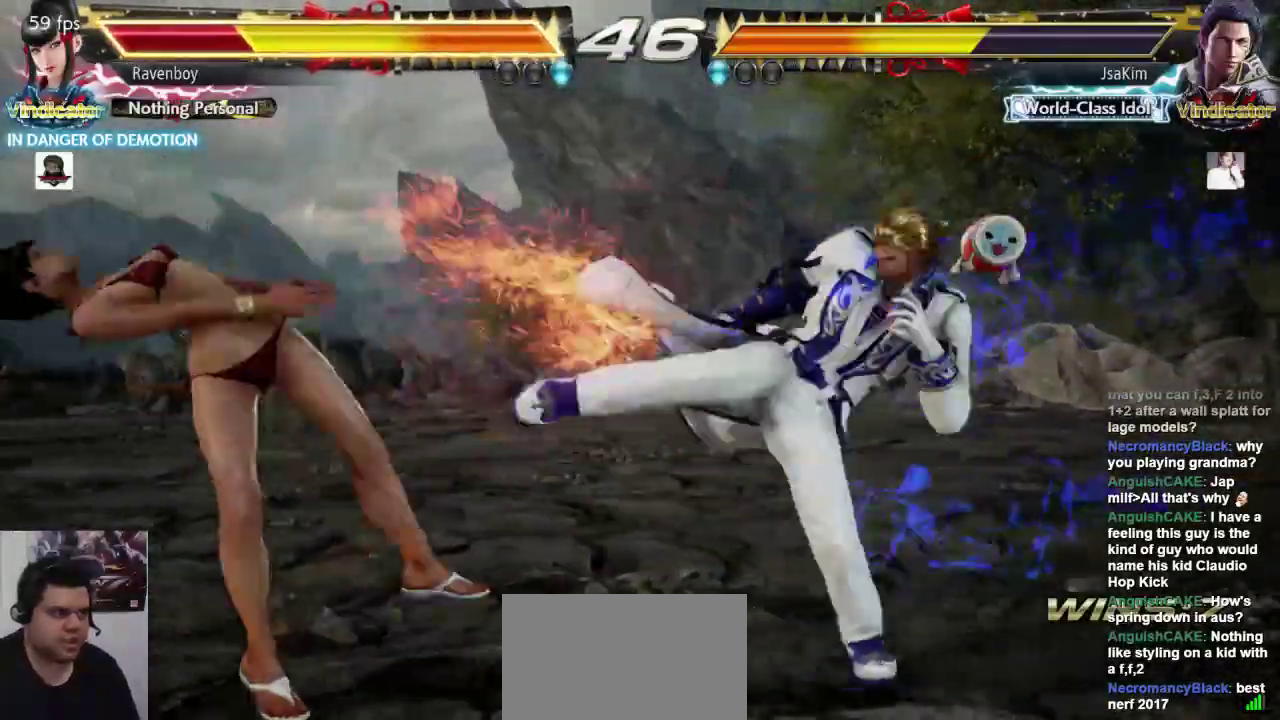
{"buttons": [], "left_stick": "left", "events": [[100, "left_stick", "center"], [367, "left_stick", "left"]]}
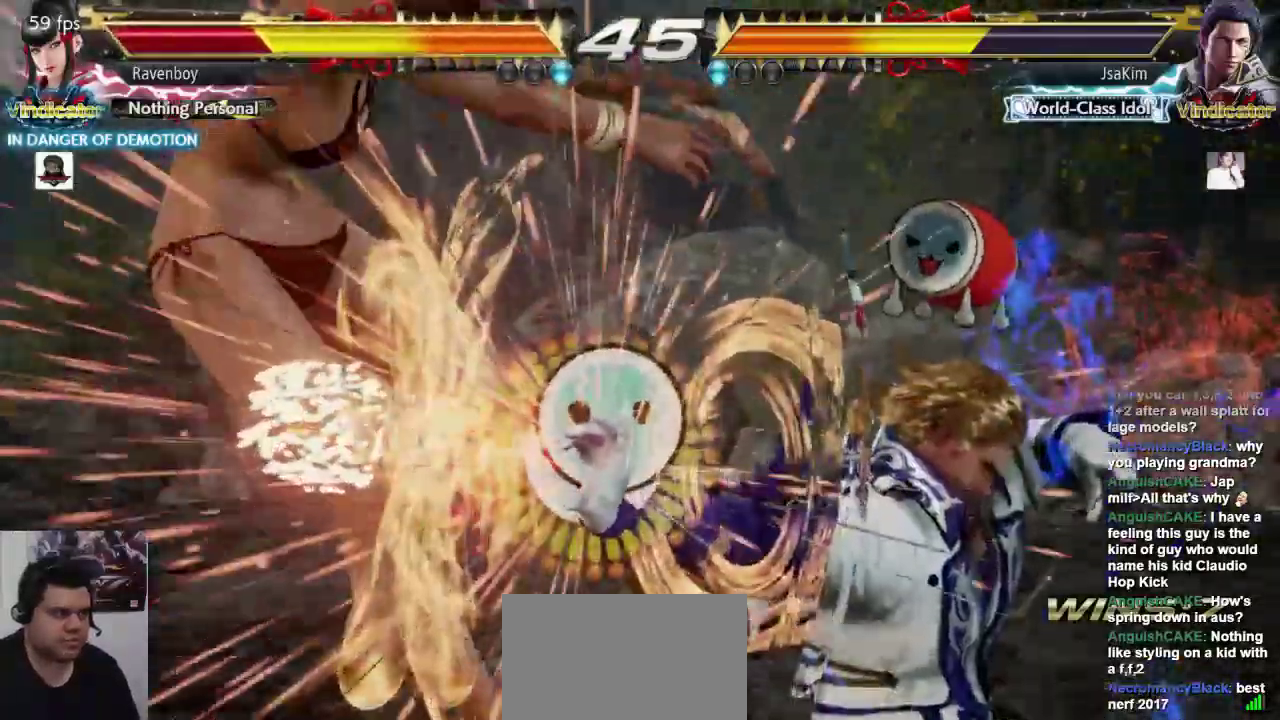
{"buttons": [], "left_stick": "left", "events": [[200, "SELECT", "down"], [367, "SELECT", "up"]]}
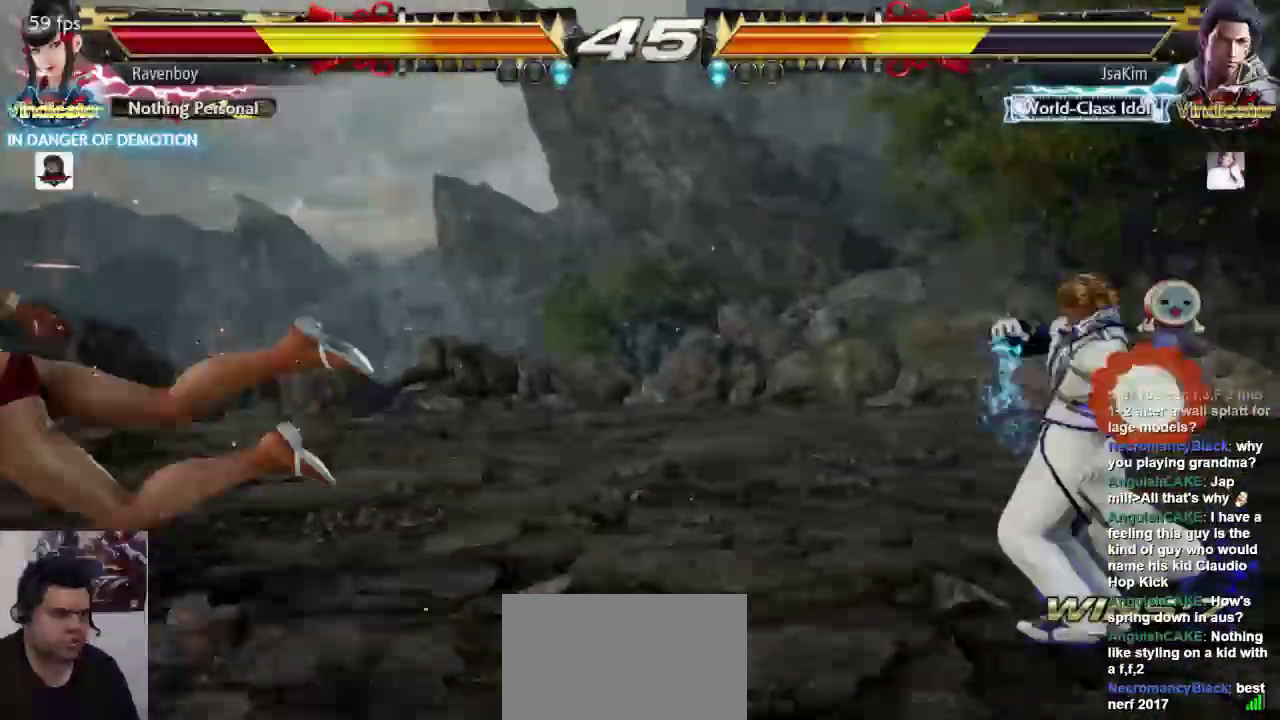
{"buttons": [], "left_stick": "up", "events": [[367, "left_stick", "center"], [500, "left_stick", "up"]]}
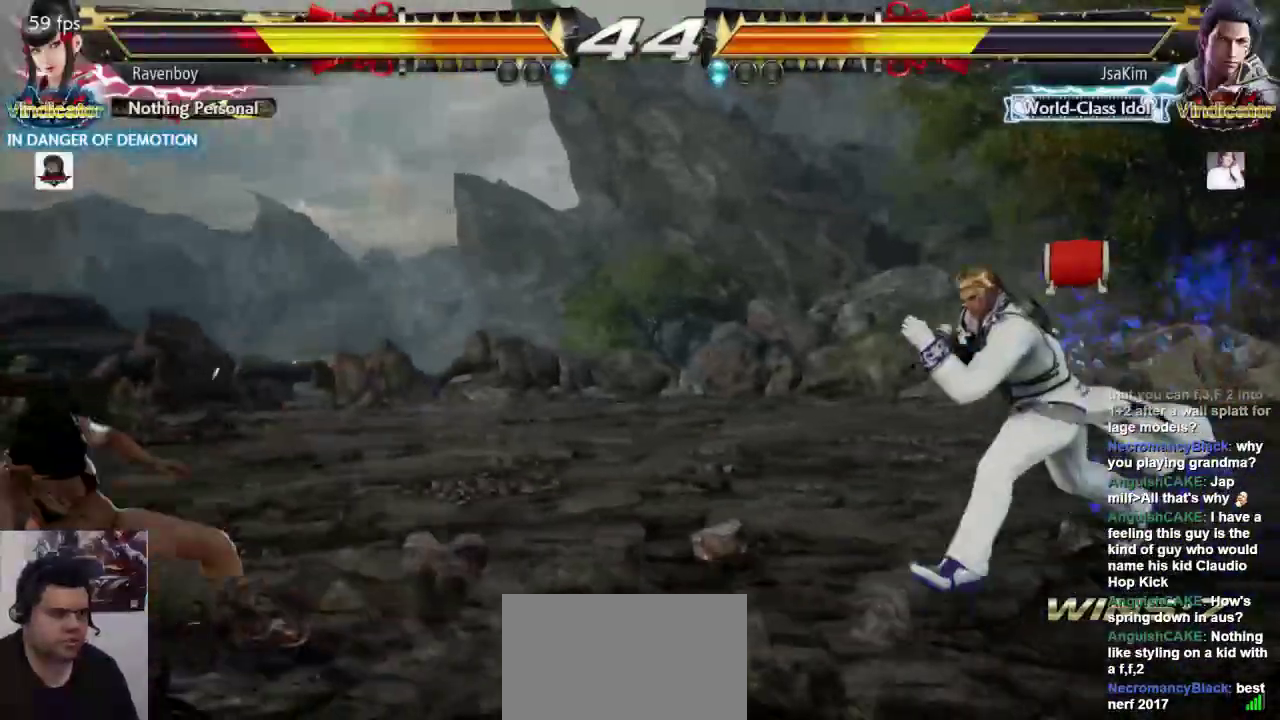
{"buttons": [], "left_stick": "left", "events": [[67, "left_stick", "center"], [167, "left_stick", "up"], [350, "left_stick", "center"], [483, "left_stick", "left"]]}
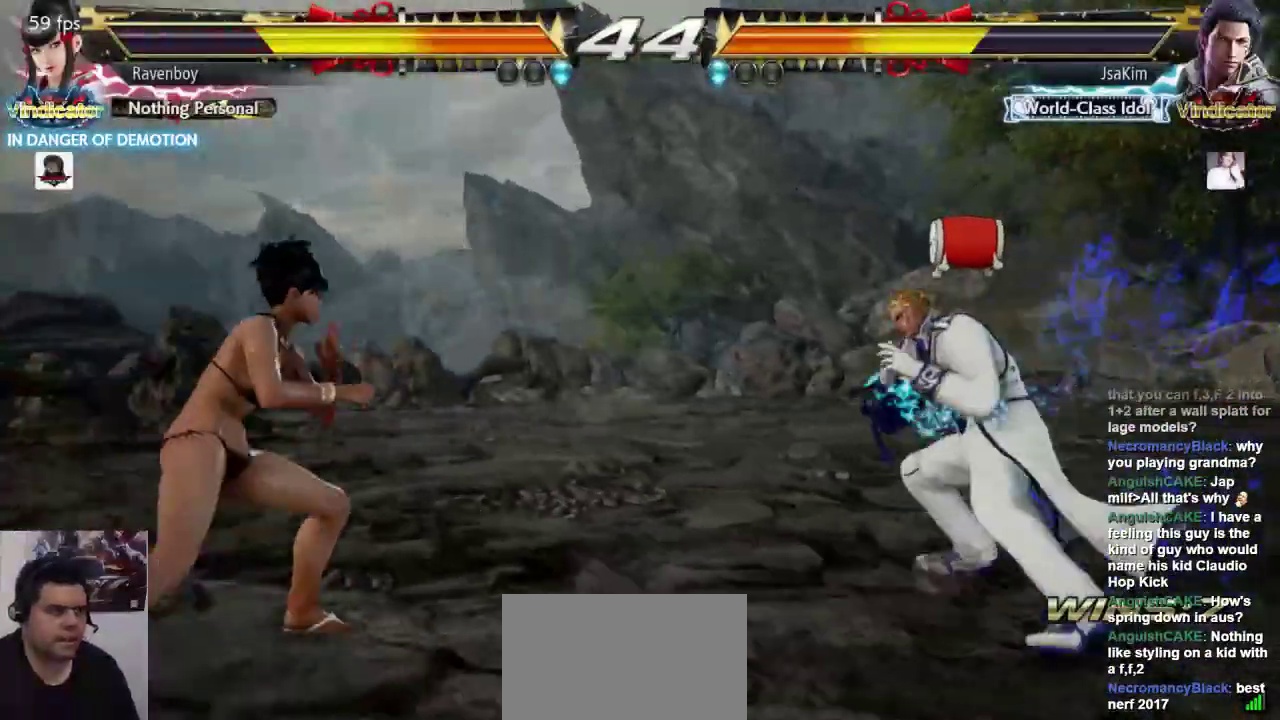
{"buttons": [], "left_stick": "center", "events": [[50, "left_stick", "center"], [117, "left_stick", "left"], [483, "left_stick", "center"]]}
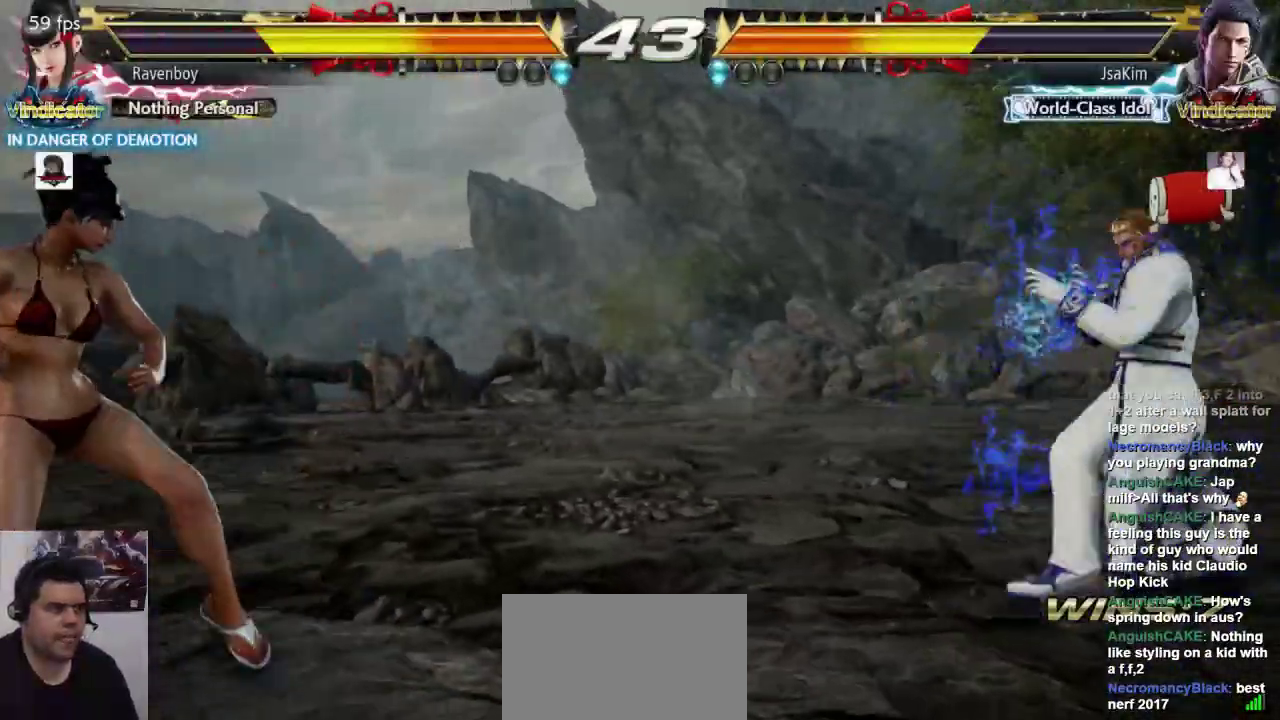
{"buttons": [], "left_stick": "center", "events": [[17, "left_stick", "right"], [83, "left_stick", "center"], [150, "left_stick", "right"], [283, "left_stick", "center"], [383, "left_stick", "left"], [450, "left_stick", "center"]]}
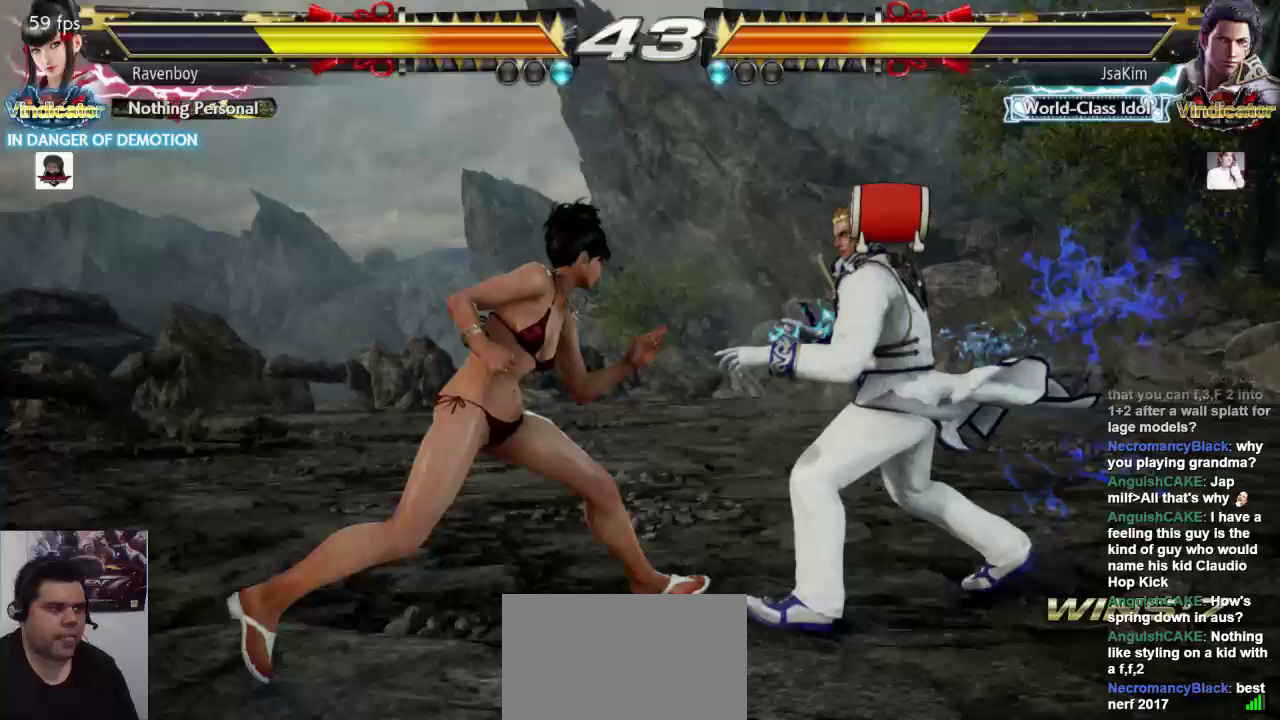
{"buttons": [], "left_stick": "left", "events": [[17, "left_stick", "left"], [150, "left_stick", "down-left"], [350, "left_stick", "center"], [417, "left_stick", "left"]]}
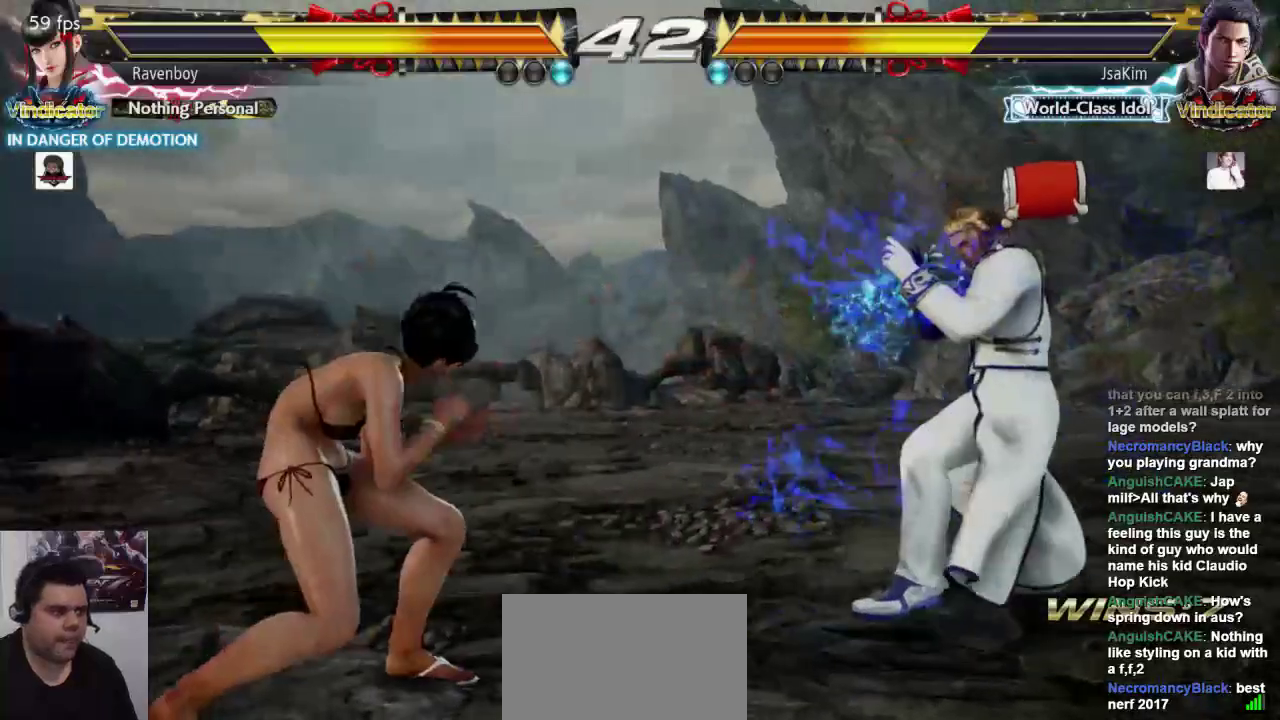
{"buttons": [], "left_stick": "center", "events": [[133, "left_stick", "down-left"], [233, "left_stick", "center"], [300, "left_stick", "left"], [500, "left_stick", "center"]]}
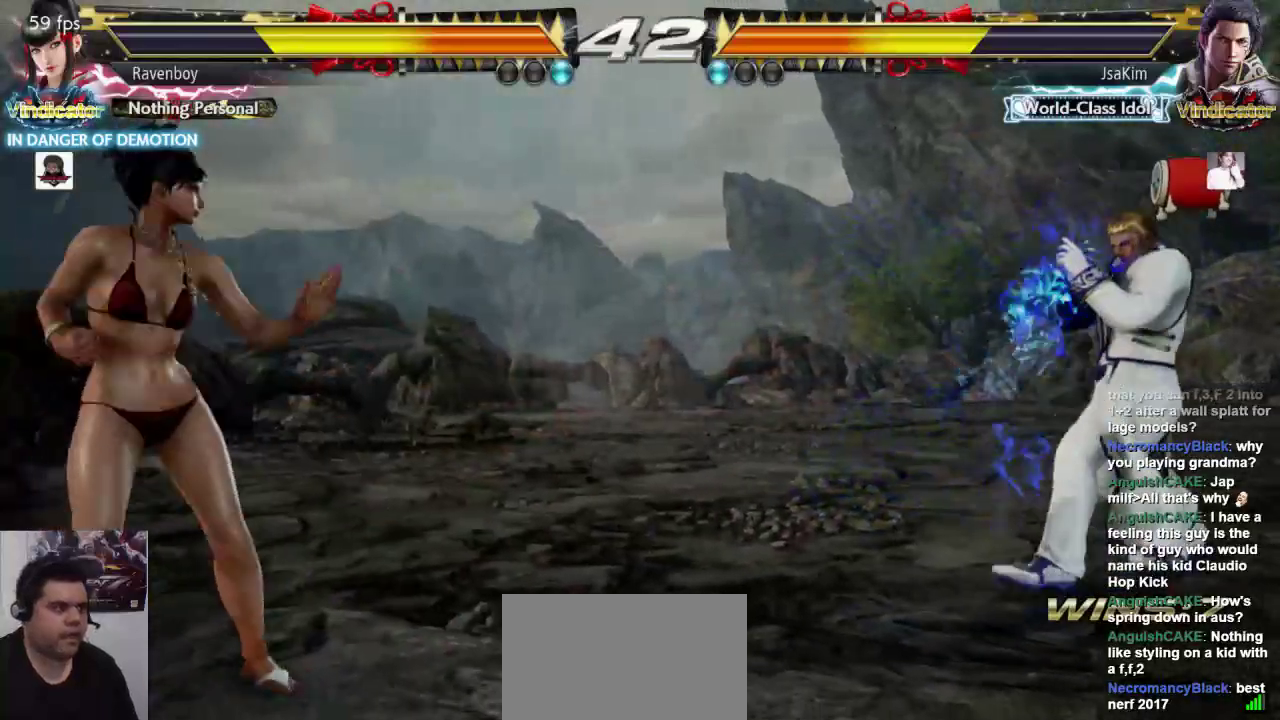
{"buttons": [], "left_stick": "right", "events": [[67, "left_stick", "right"], [167, "left_stick", "center"], [233, "left_stick", "right"]]}
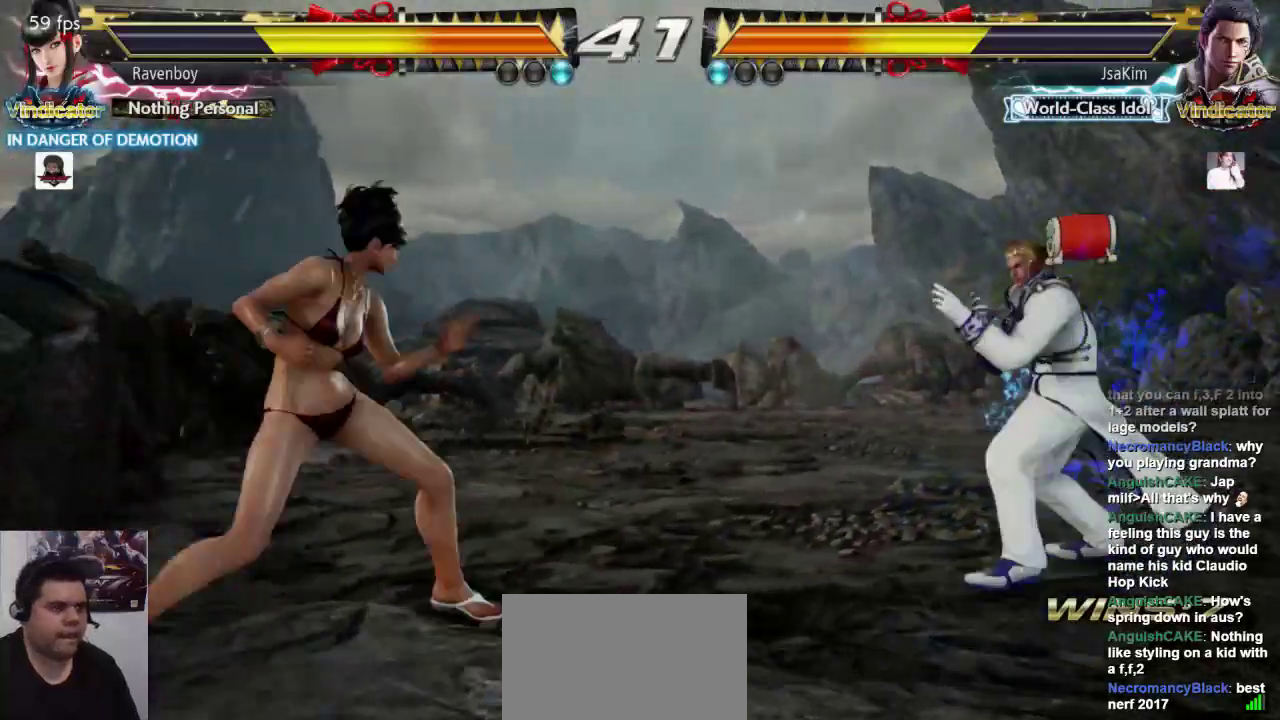
{"buttons": [], "left_stick": "center", "events": [[167, "left_stick", "left"], [300, "left_stick", "center"], [400, "L1", "down"], [400, "left_stick", "down-right"], [500, "L1", "up"], [500, "left_stick", "center"]]}
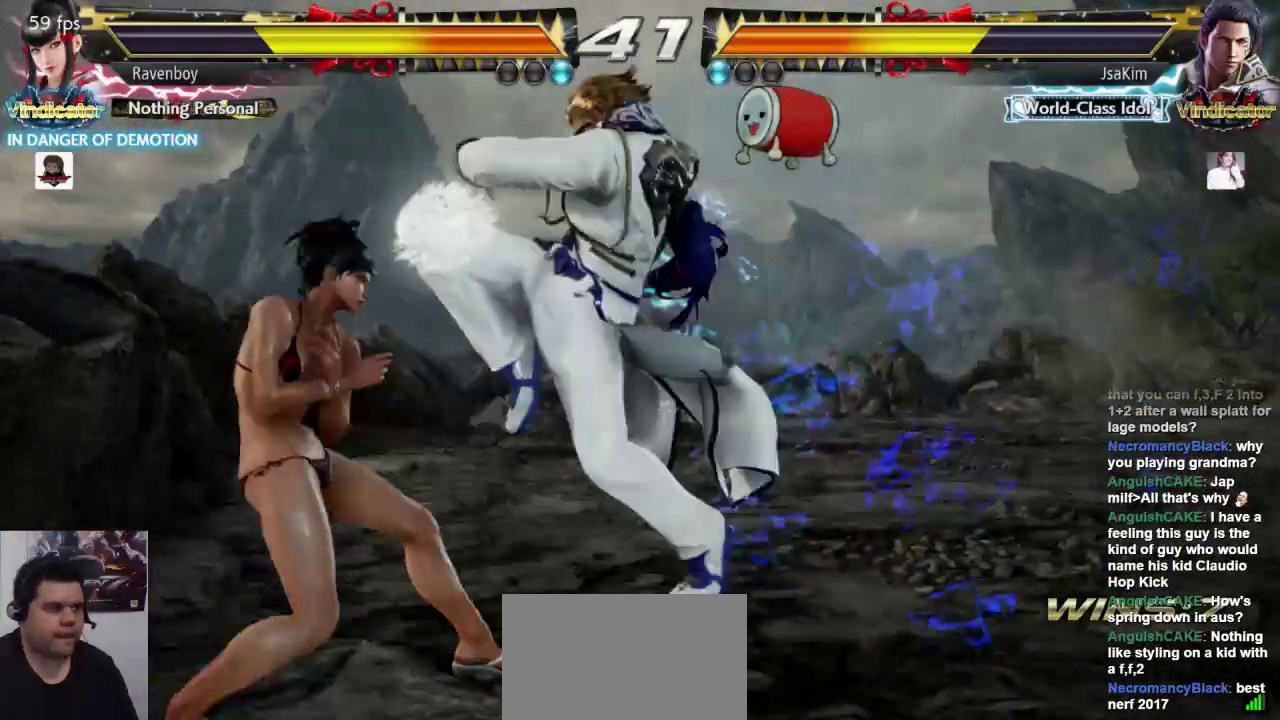
{"buttons": [], "left_stick": "left", "events": [[50, "left_stick", "left"], [117, "left_stick", "center"], [350, "left_stick", "left"]]}
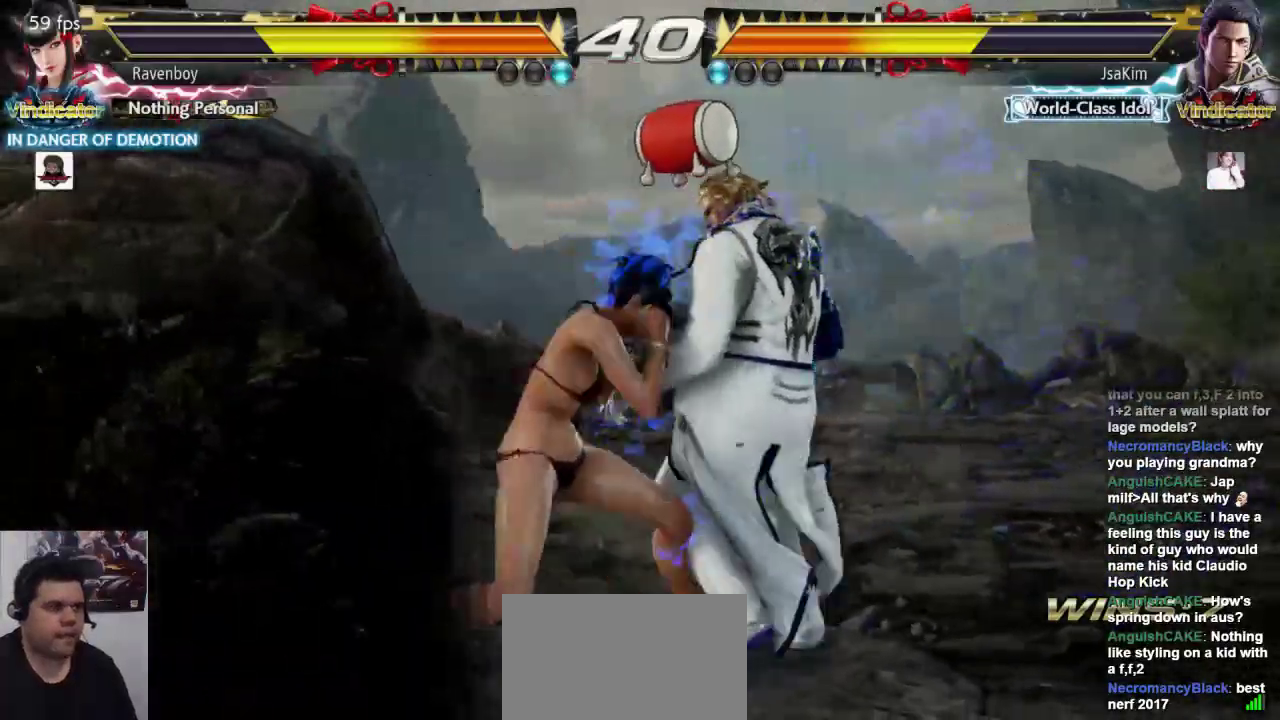
{"buttons": ["SQUARE", "L1"], "left_stick": "down-right", "events": [[150, "left_stick", "center"], [217, "left_stick", "right"], [417, "L1", "down"], [417, "SQUARE", "down"], [417, "left_stick", "down-right"]]}
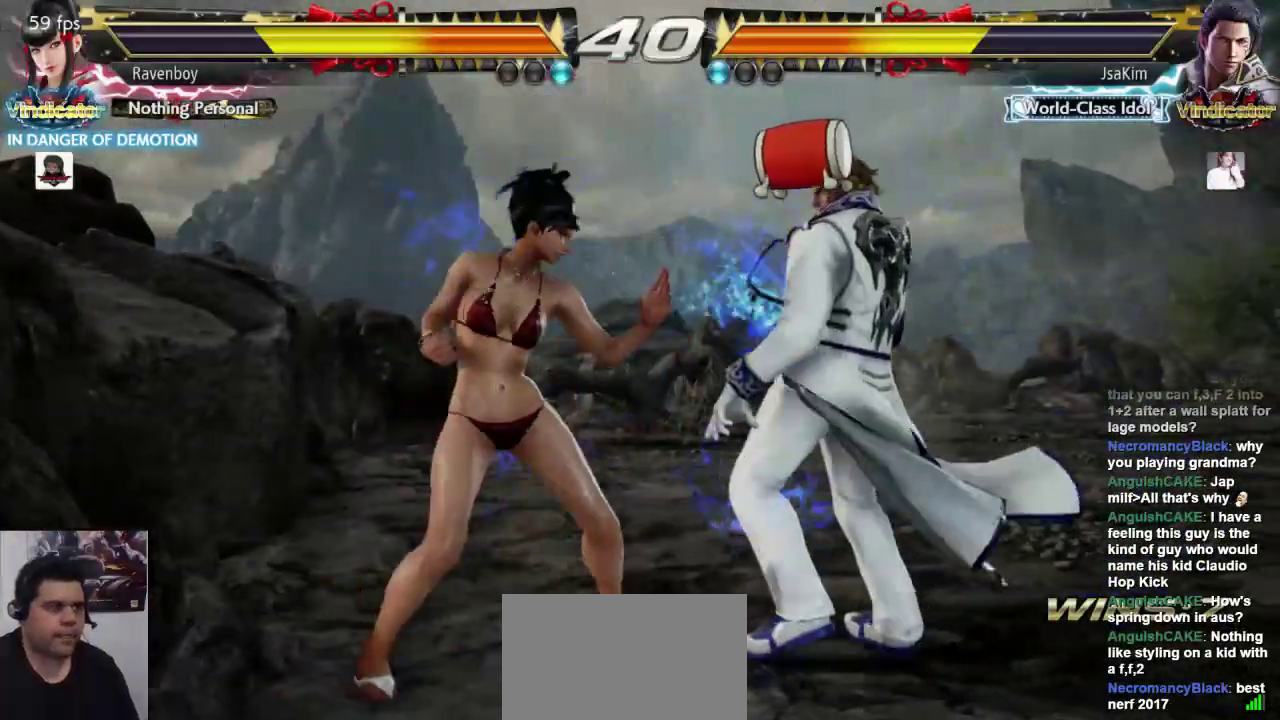
{"buttons": [], "left_stick": "center", "events": [[17, "L1", "up"], [17, "SQUARE", "up"], [83, "left_stick", "center"]]}